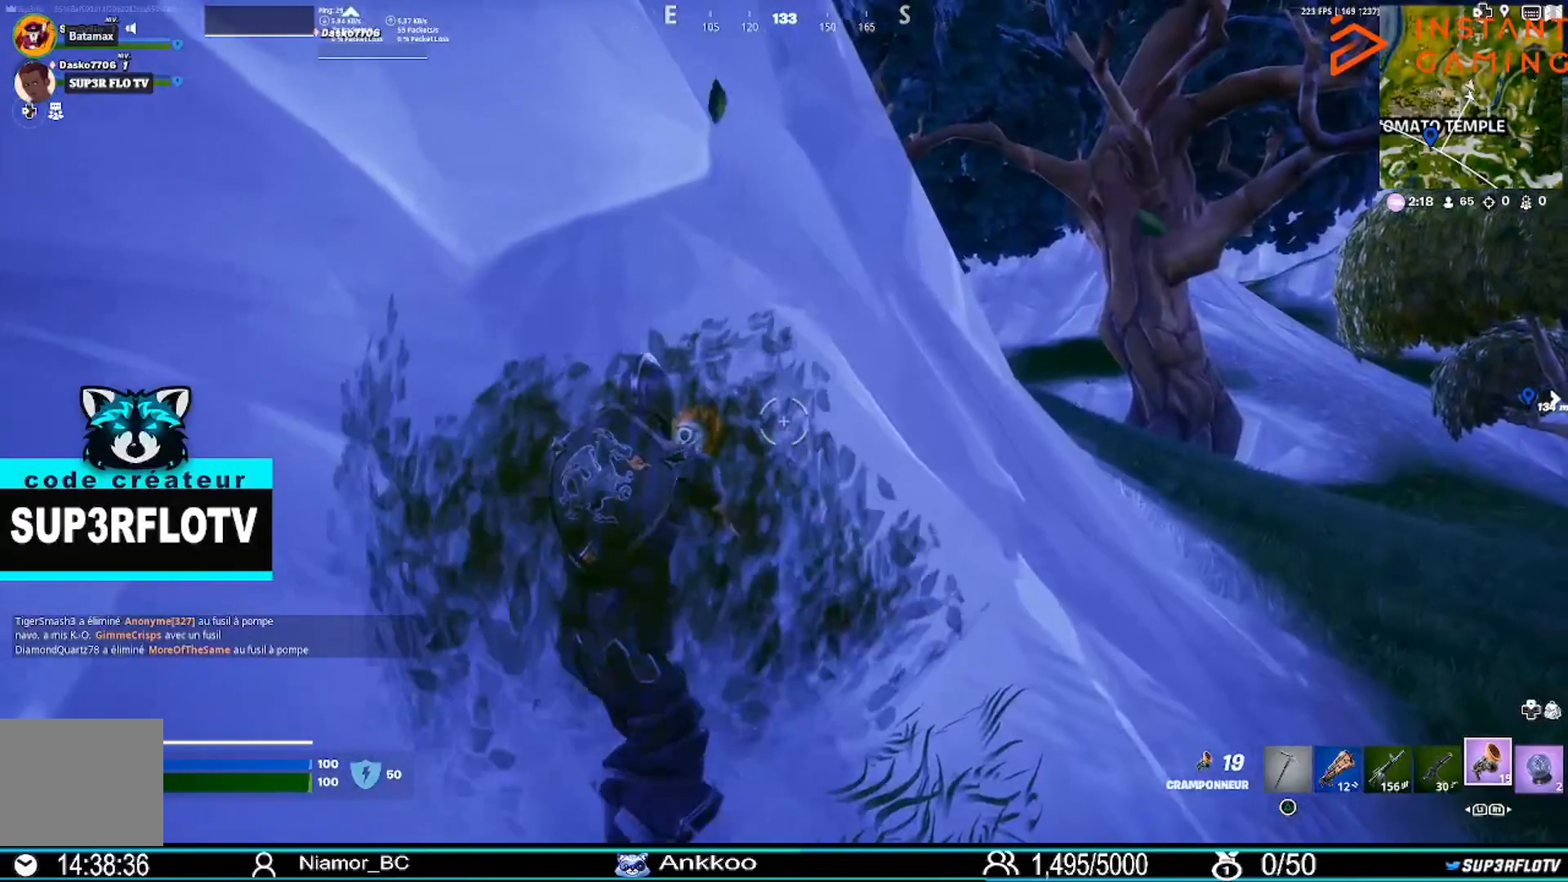
Gameplay with a controller (PlayStation layout); each line is a JSON object with the inputs held at the frame after it. "events" lists button and stick changes between this image and that frame as [ms after this image, input, new state], when the widget could be followed in between.
{"buttons": [], "left_stick": "up", "right_stick": "center", "events": [[133, "CROSS", "down"], [267, "CROSS", "up"], [434, "left_stick", "up"]]}
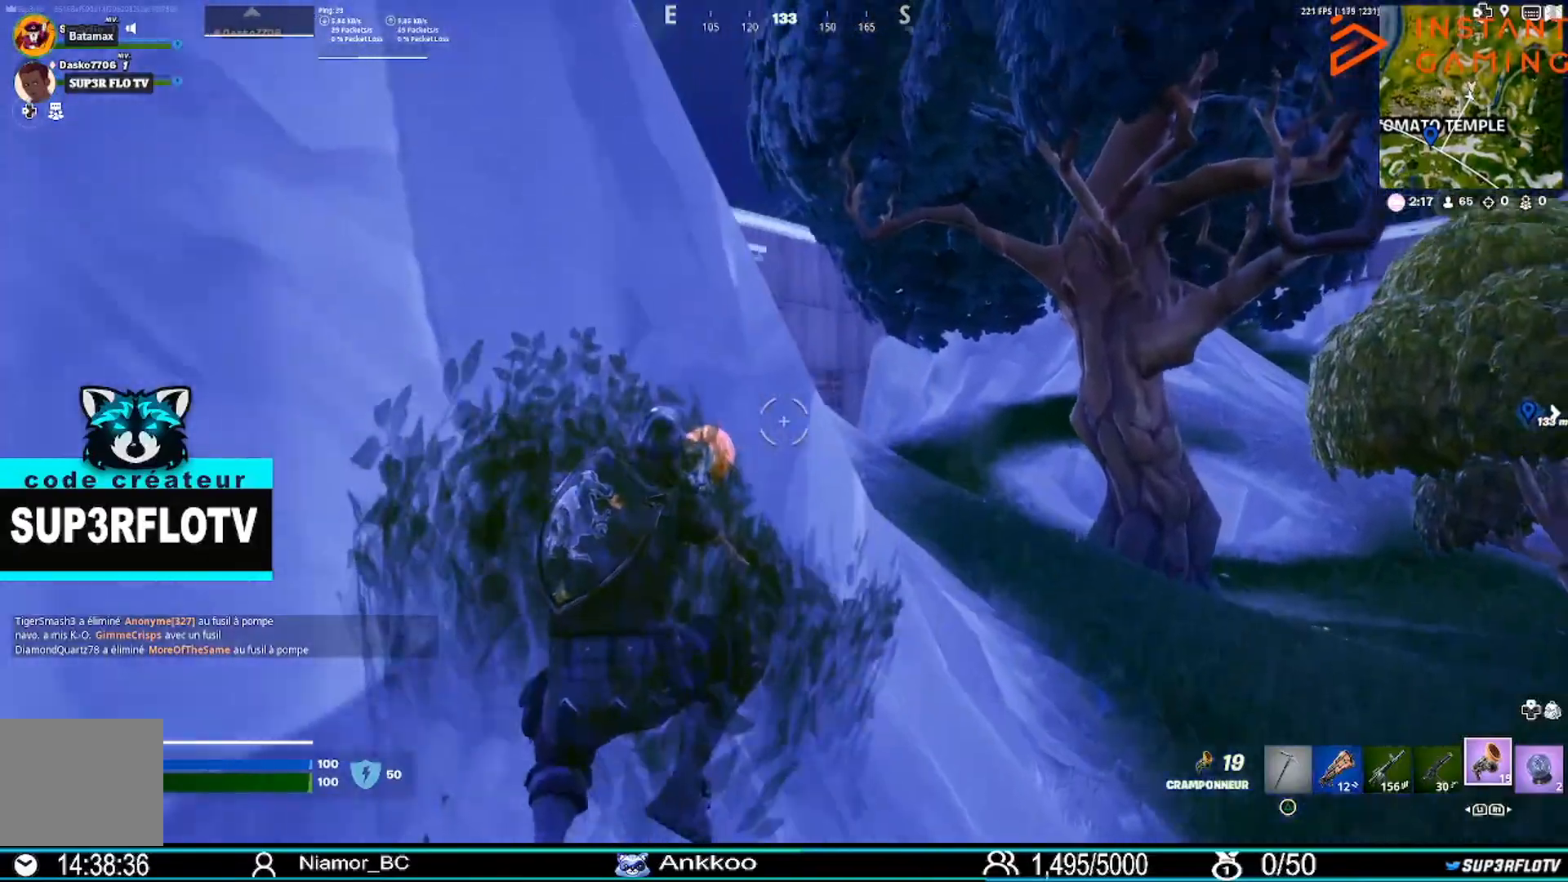
{"buttons": [], "left_stick": "up-right", "right_stick": "up-left", "events": [[200, "left_stick", "up-right"], [467, "right_stick", "up-left"]]}
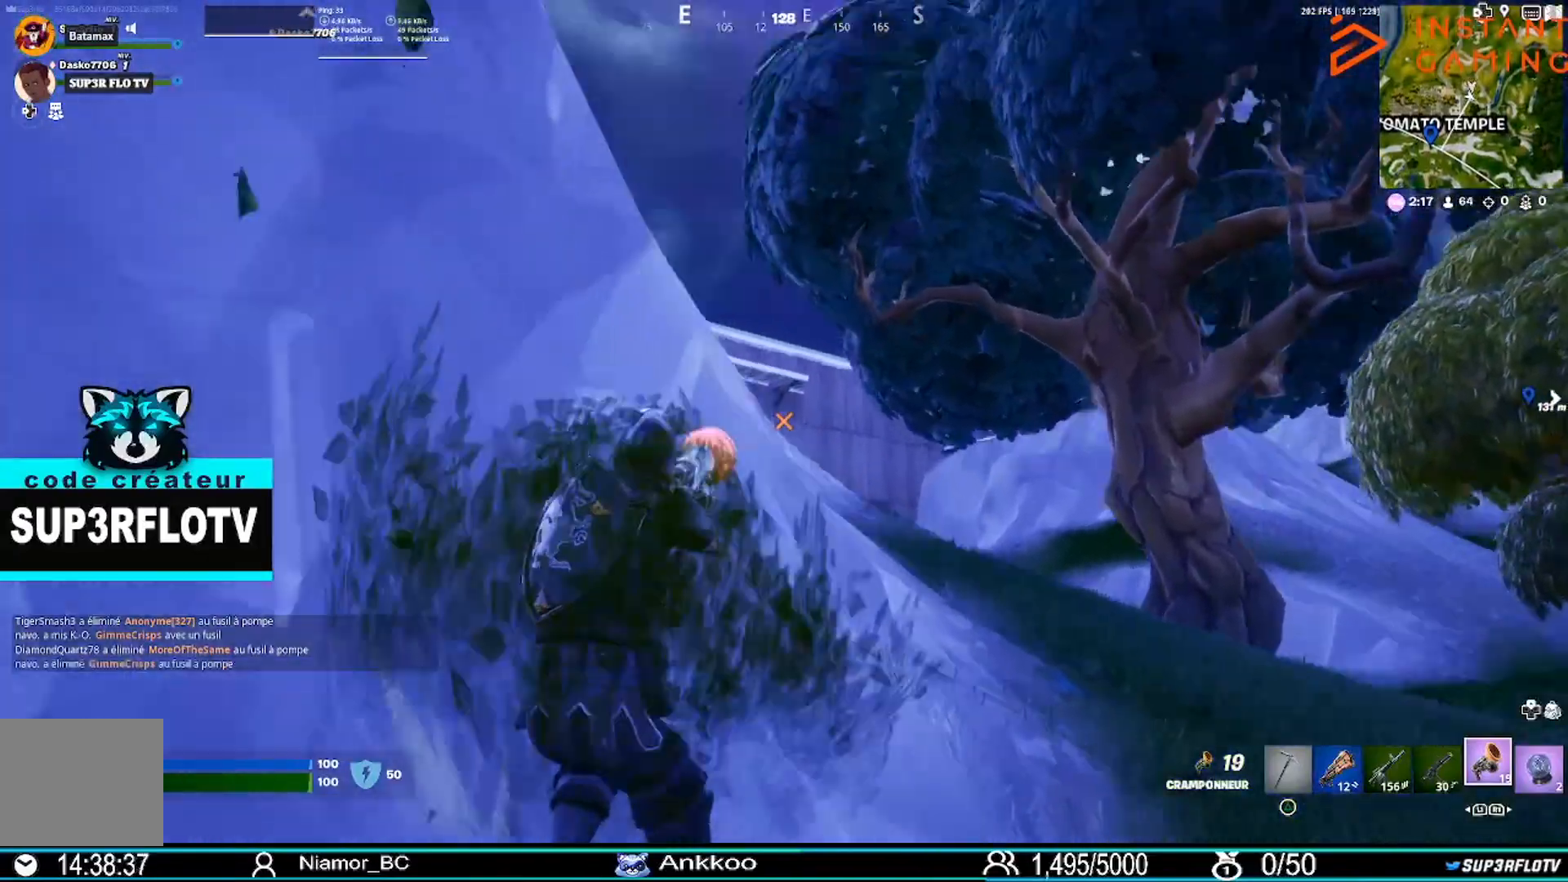
{"buttons": [], "left_stick": "up", "right_stick": "center", "events": [[66, "right_stick", "center"], [300, "left_stick", "up"]]}
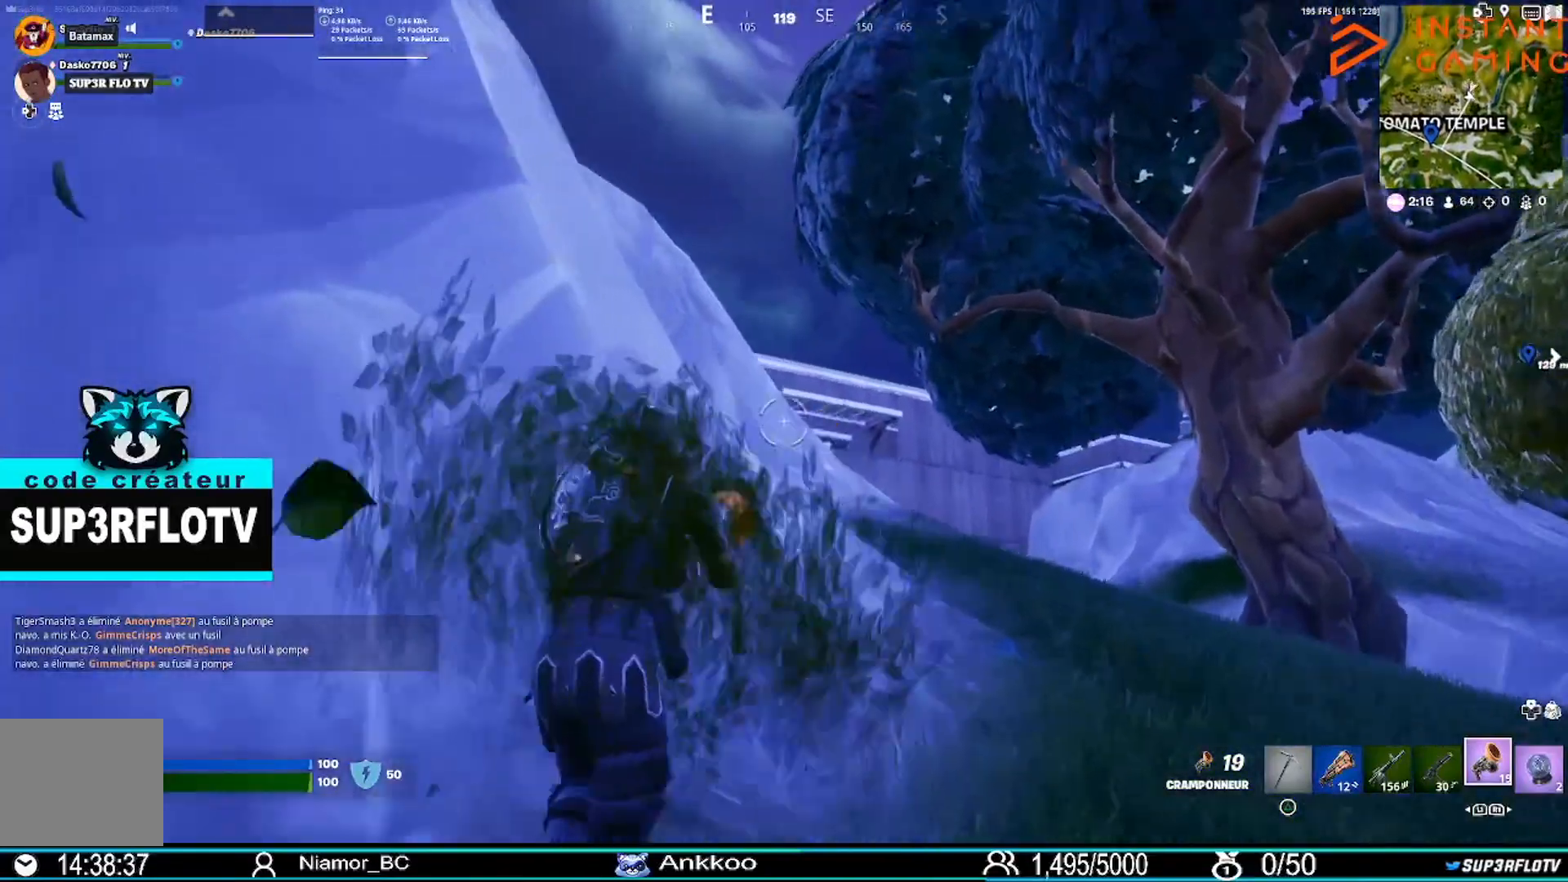
{"buttons": [], "left_stick": "up-right", "right_stick": "center", "events": [[67, "left_stick", "up-right"], [267, "CROSS", "down"], [434, "CROSS", "up"]]}
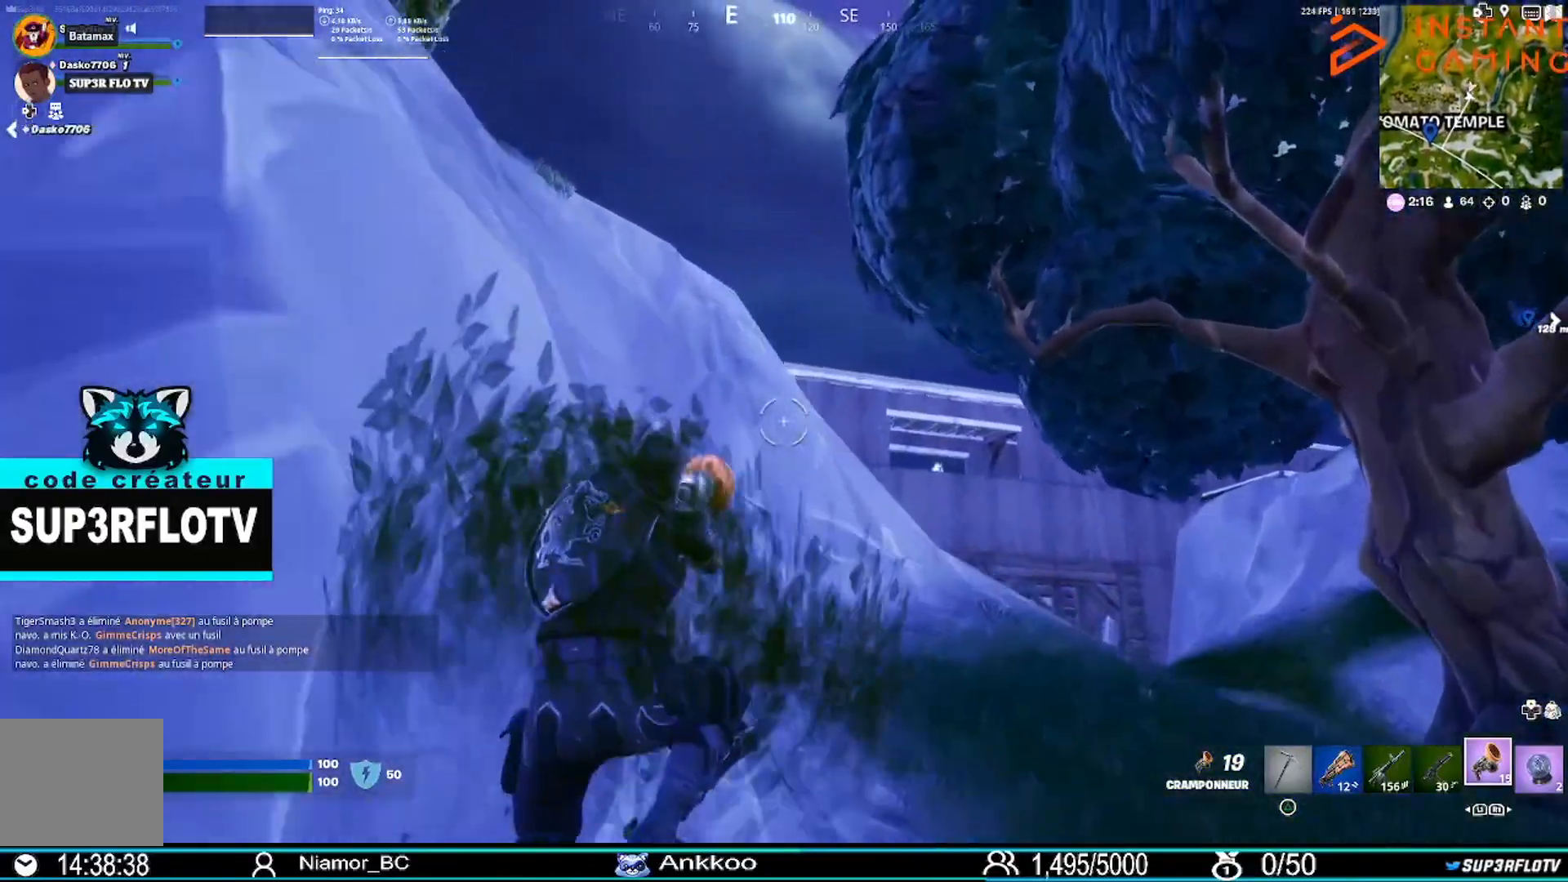
{"buttons": [], "left_stick": "up", "right_stick": "center", "events": [[167, "R2", "down"], [333, "R2", "up"], [500, "left_stick", "up"]]}
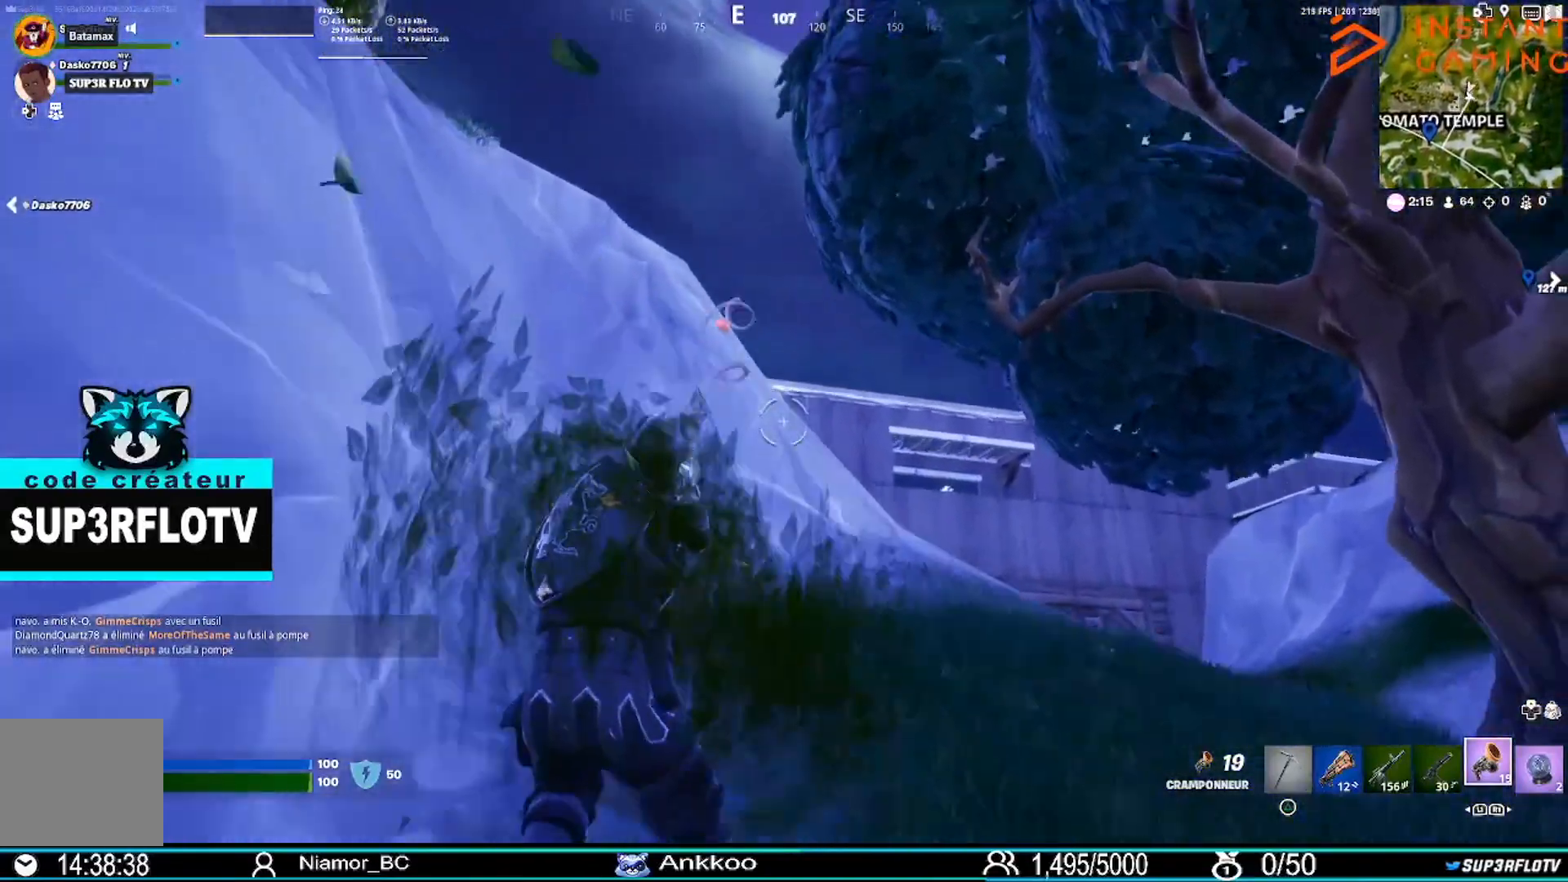
{"buttons": [], "left_stick": "up-left", "right_stick": "center", "events": [[267, "left_stick", "up-left"]]}
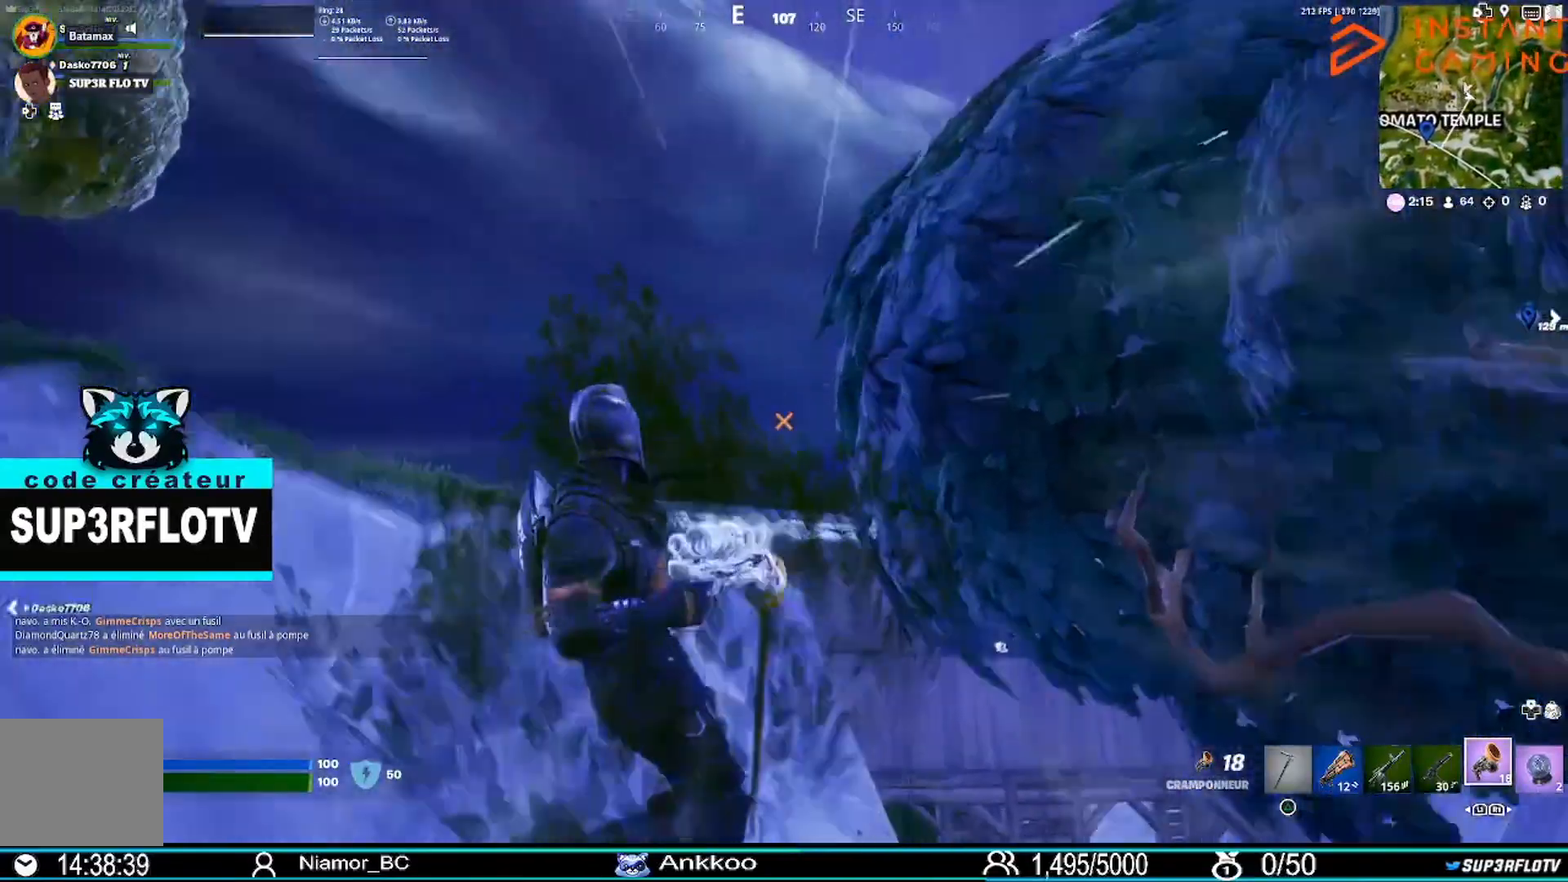
{"buttons": [], "left_stick": "up-right", "right_stick": "center", "events": [[201, "right_stick", "down"], [267, "right_stick", "center"], [367, "left_stick", "up"], [468, "left_stick", "up-right"]]}
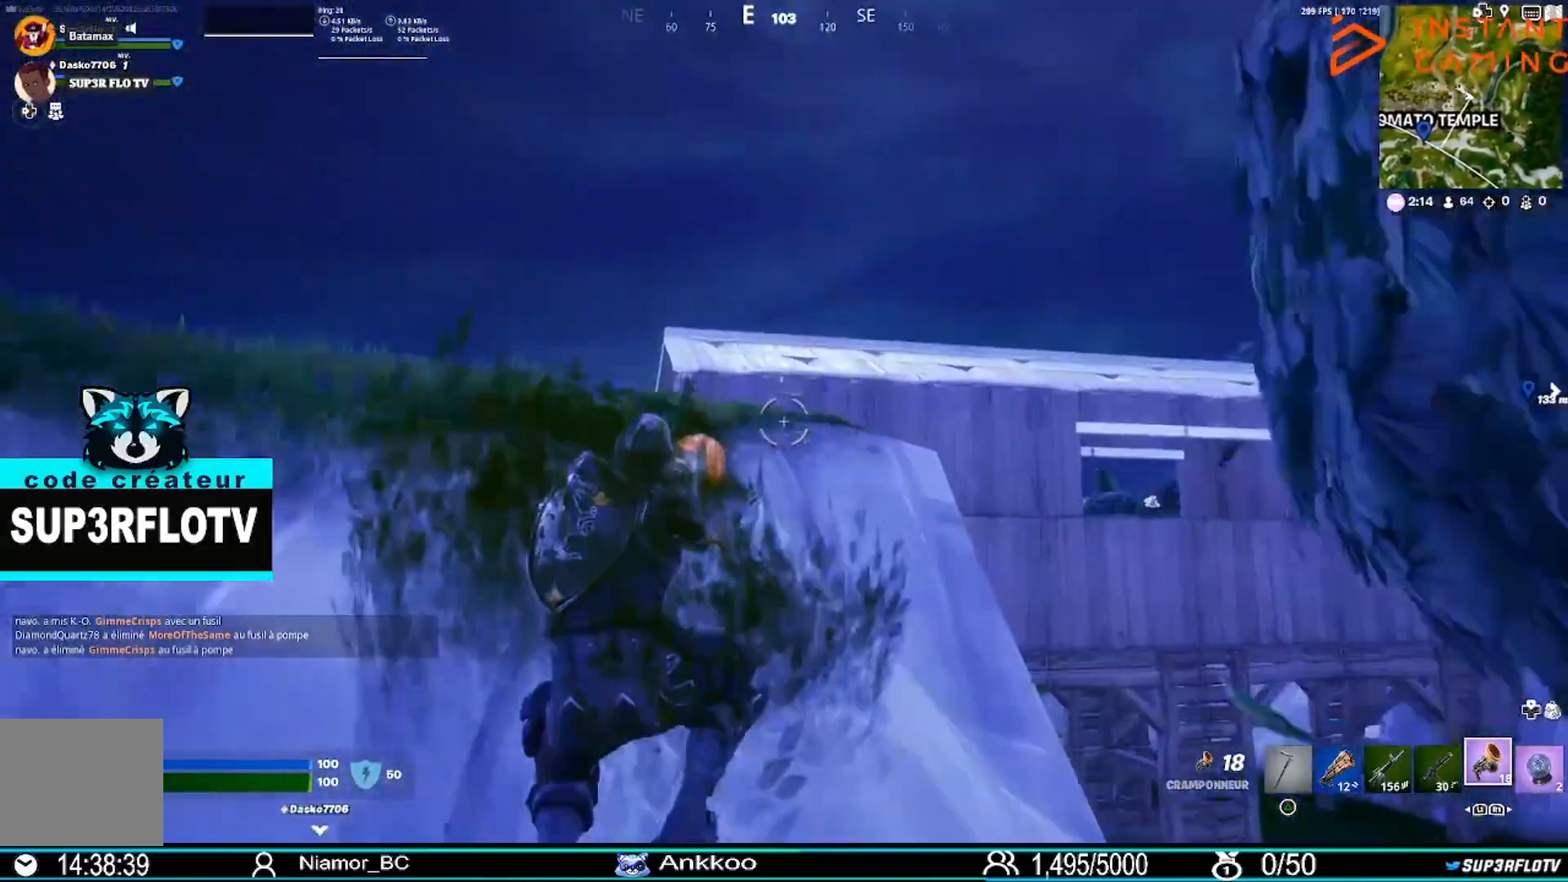
{"buttons": [], "left_stick": "up-right", "right_stick": "center", "events": [[200, "R2", "down"], [334, "R2", "up"]]}
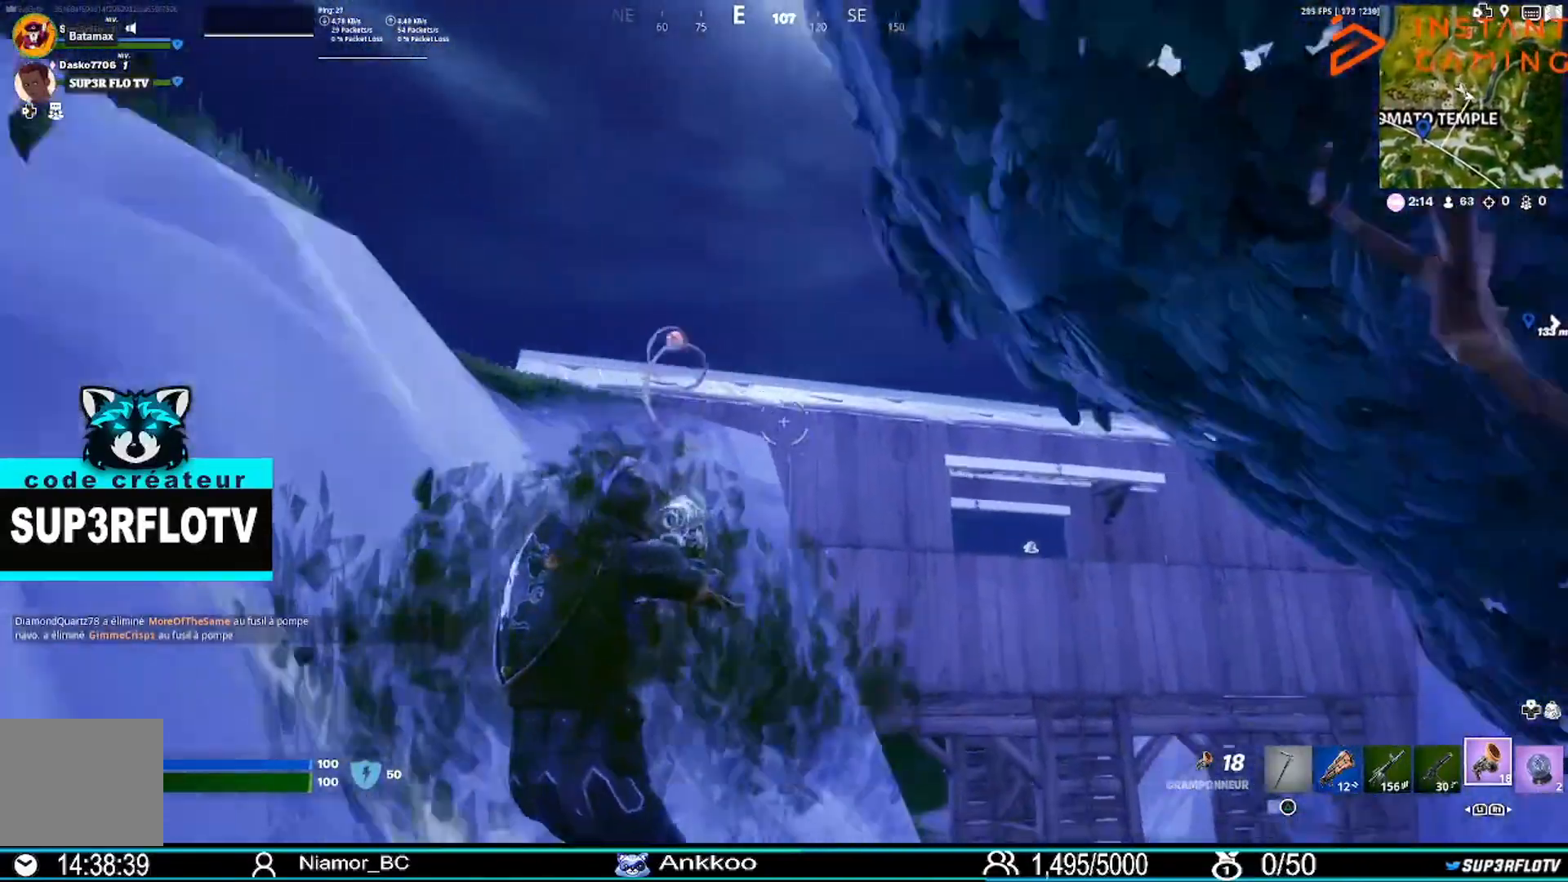
{"buttons": [], "left_stick": "up", "right_stick": "center", "events": [[100, "left_stick", "up"]]}
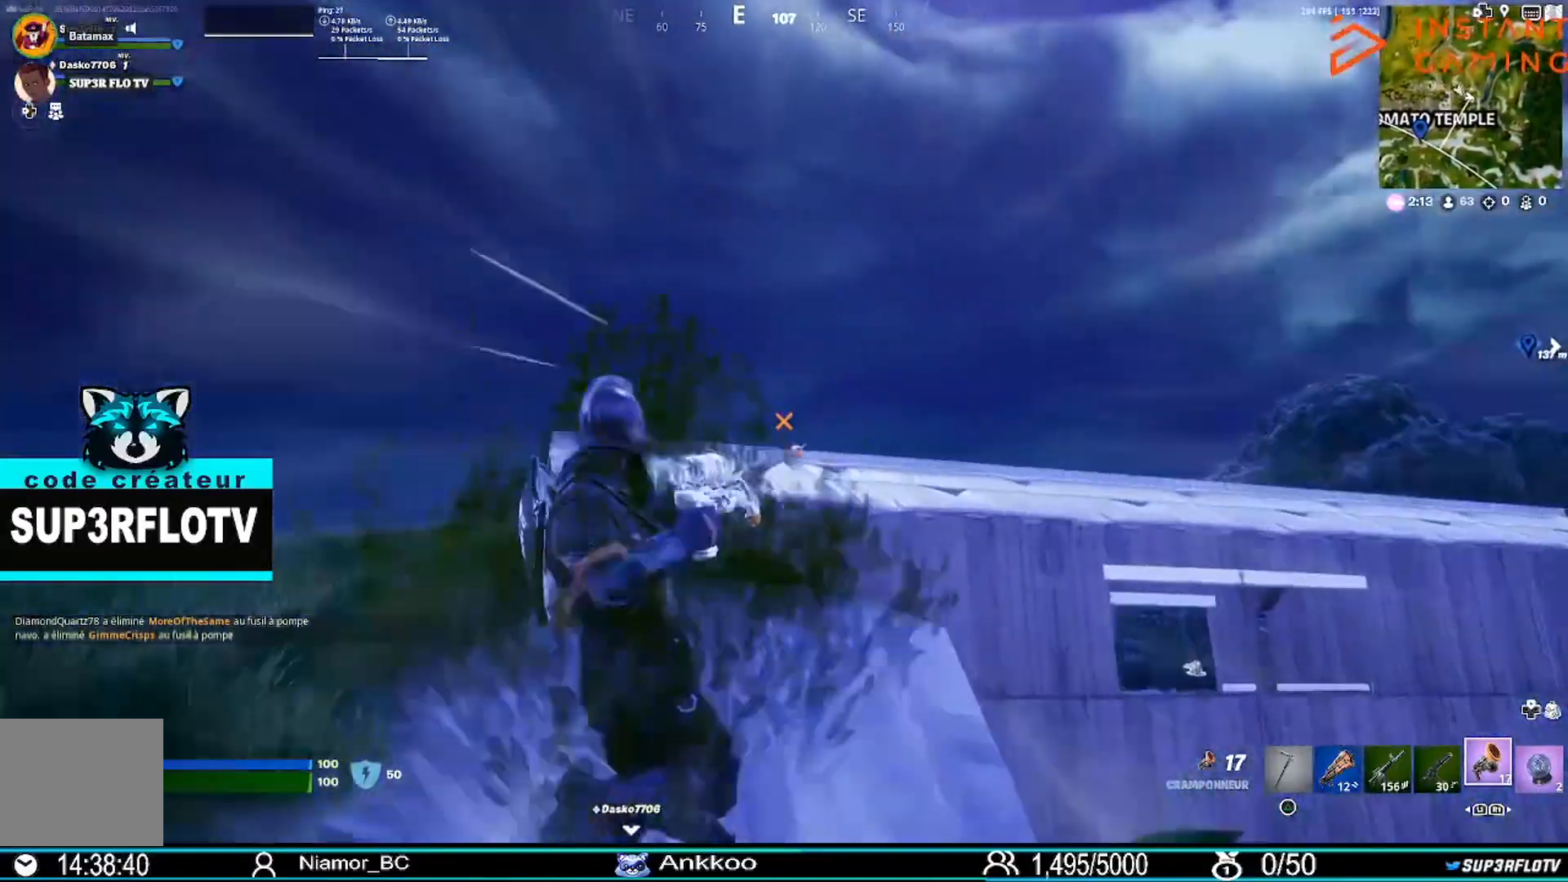
{"buttons": [], "left_stick": "up-left", "right_stick": "center", "events": [[233, "left_stick", "up-left"]]}
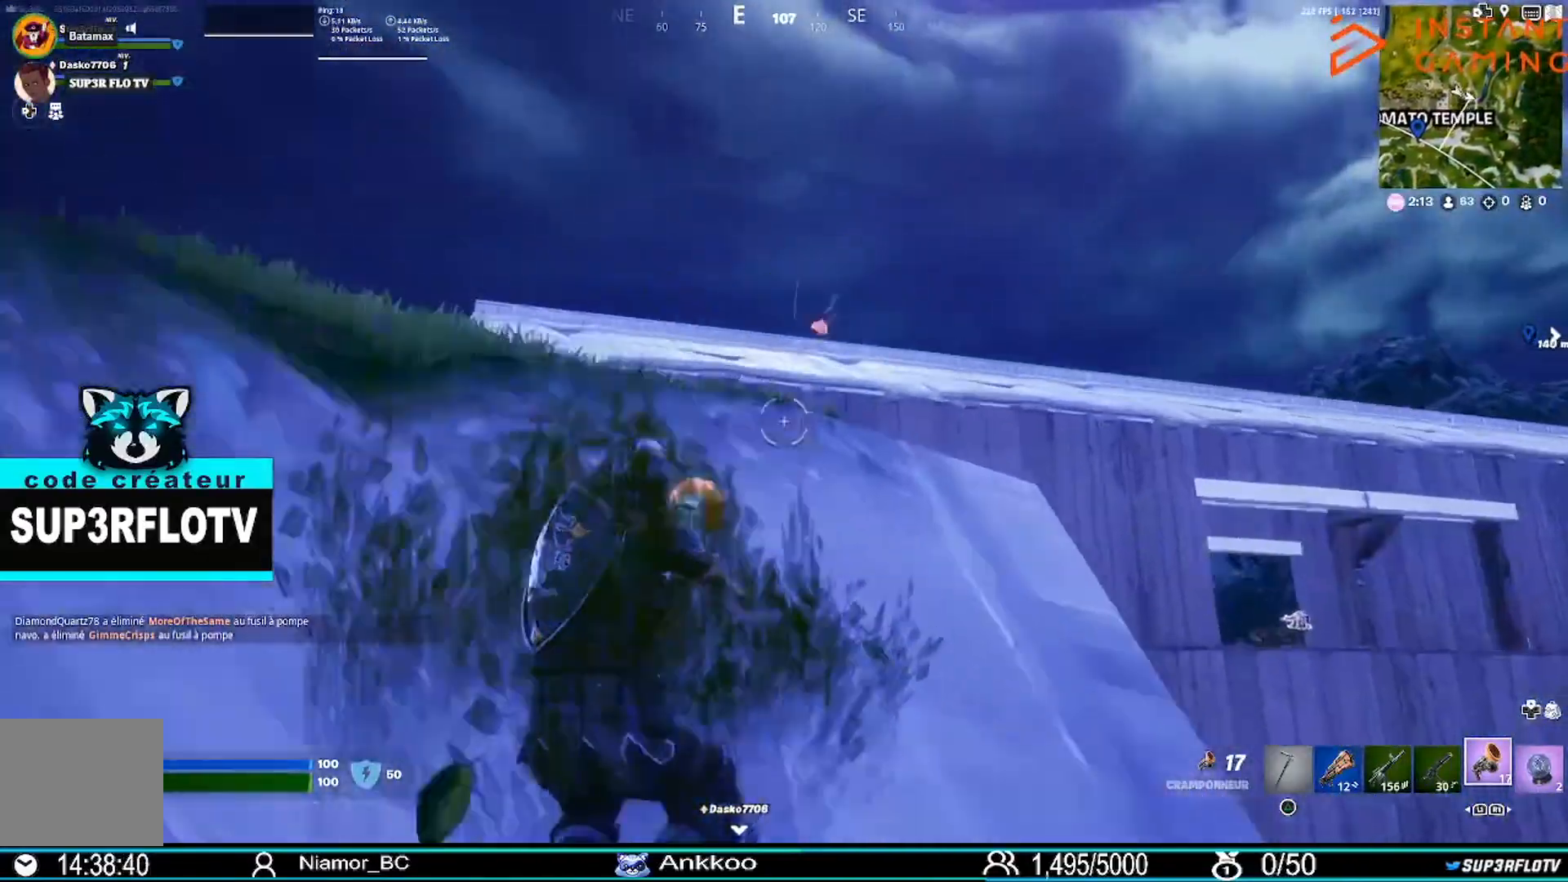
{"buttons": ["R2"], "left_stick": "up", "right_stick": "center", "events": [[67, "left_stick", "up"], [234, "right_stick", "up-right"], [334, "right_stick", "center"], [501, "R2", "down"]]}
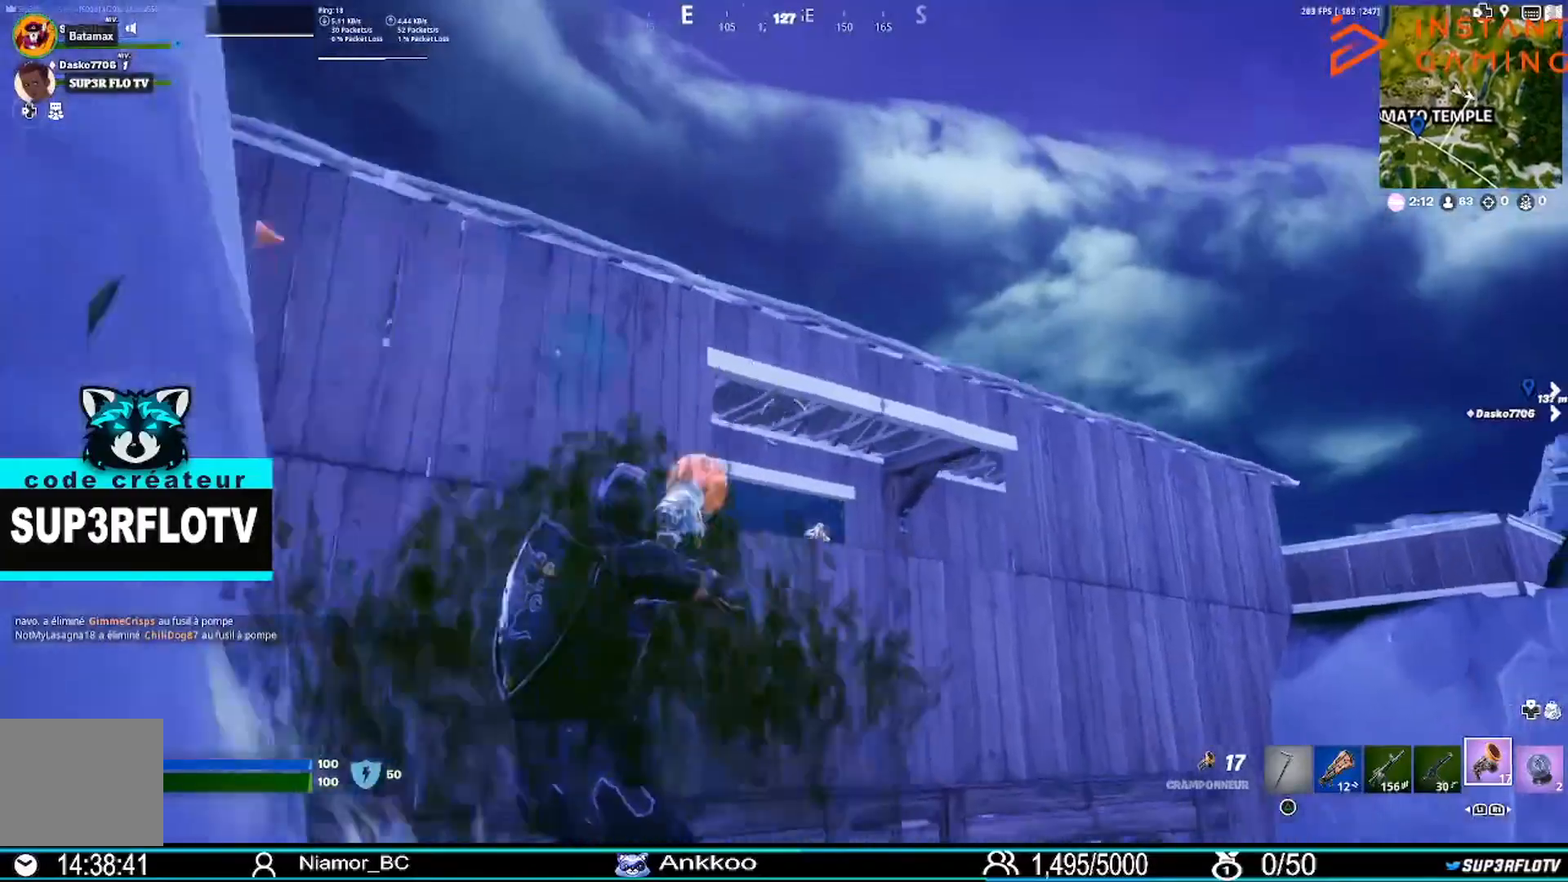
{"buttons": [], "left_stick": "up-right", "right_stick": "center", "events": [[100, "R2", "up"], [233, "left_stick", "up-right"]]}
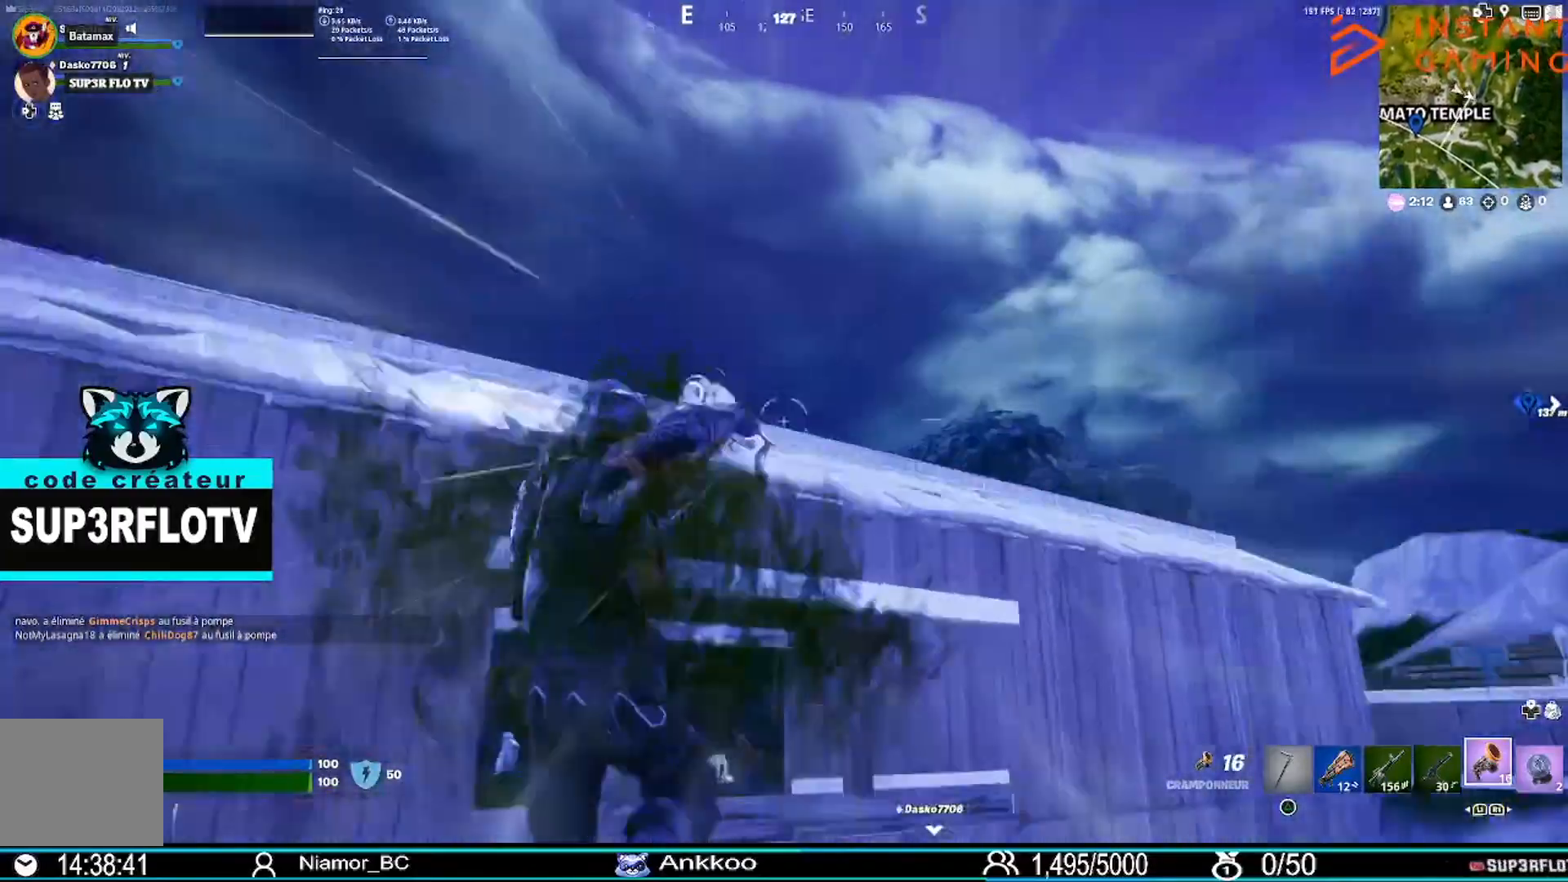
{"buttons": [], "left_stick": "up", "right_stick": "down", "events": [[334, "left_stick", "up"], [367, "right_stick", "down"]]}
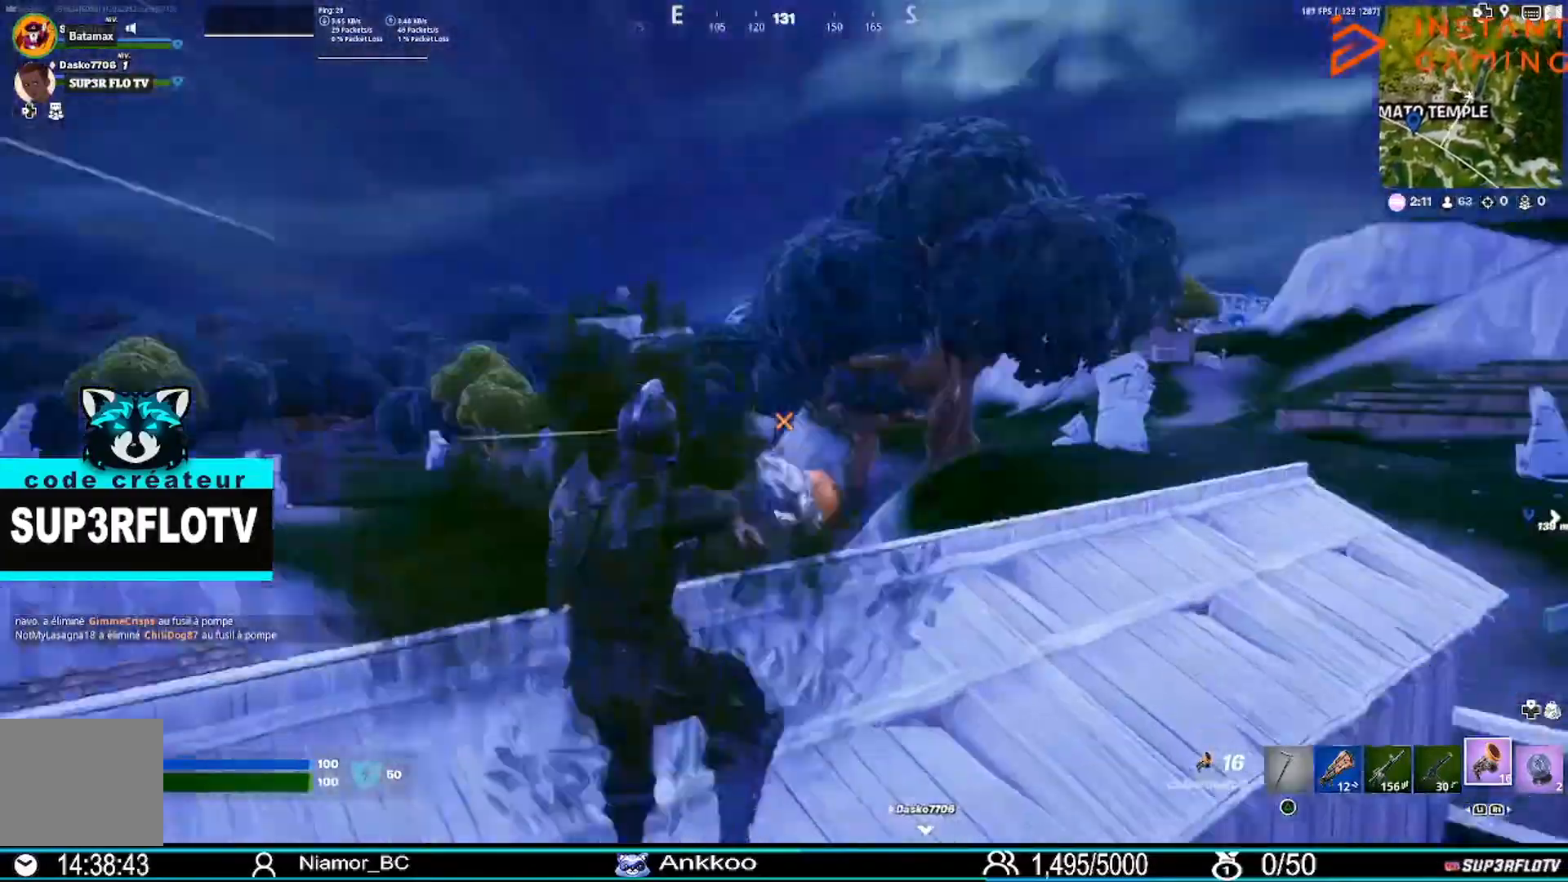
{"buttons": [], "left_stick": "down-right", "right_stick": "center", "events": [[67, "right_stick", "center"], [133, "left_stick", "up-right"], [267, "TRIANGLE", "down"], [267, "left_stick", "right"], [400, "TRIANGLE", "up"], [434, "left_stick", "down-right"]]}
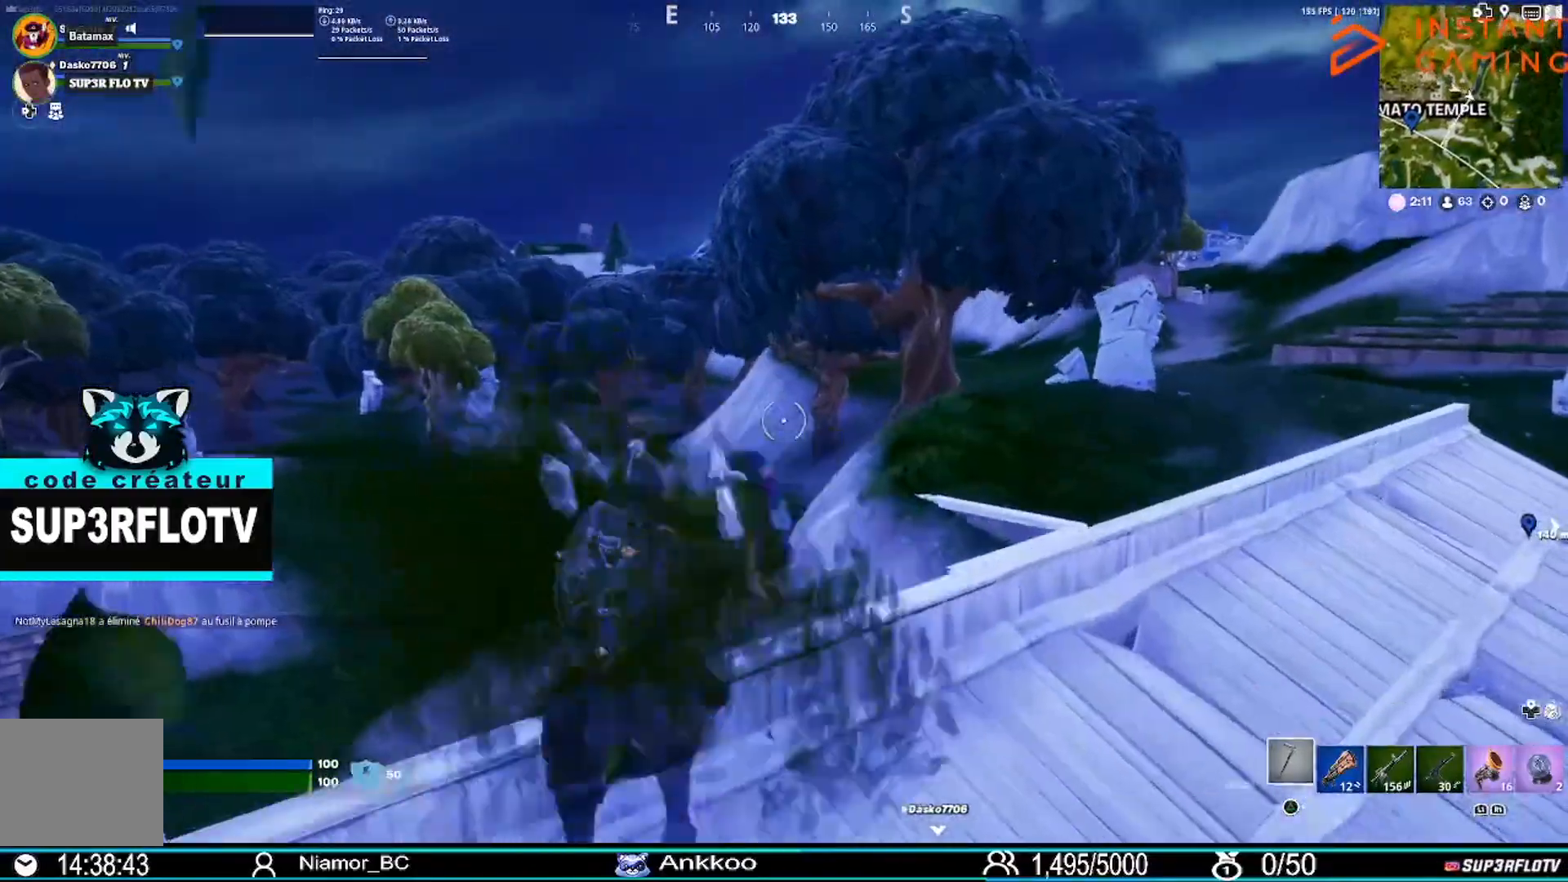
{"buttons": ["R2"], "left_stick": "down-left", "right_stick": "center", "events": [[100, "right_stick", "down-left"], [134, "left_stick", "down-left"], [434, "right_stick", "center"], [501, "R2", "down"]]}
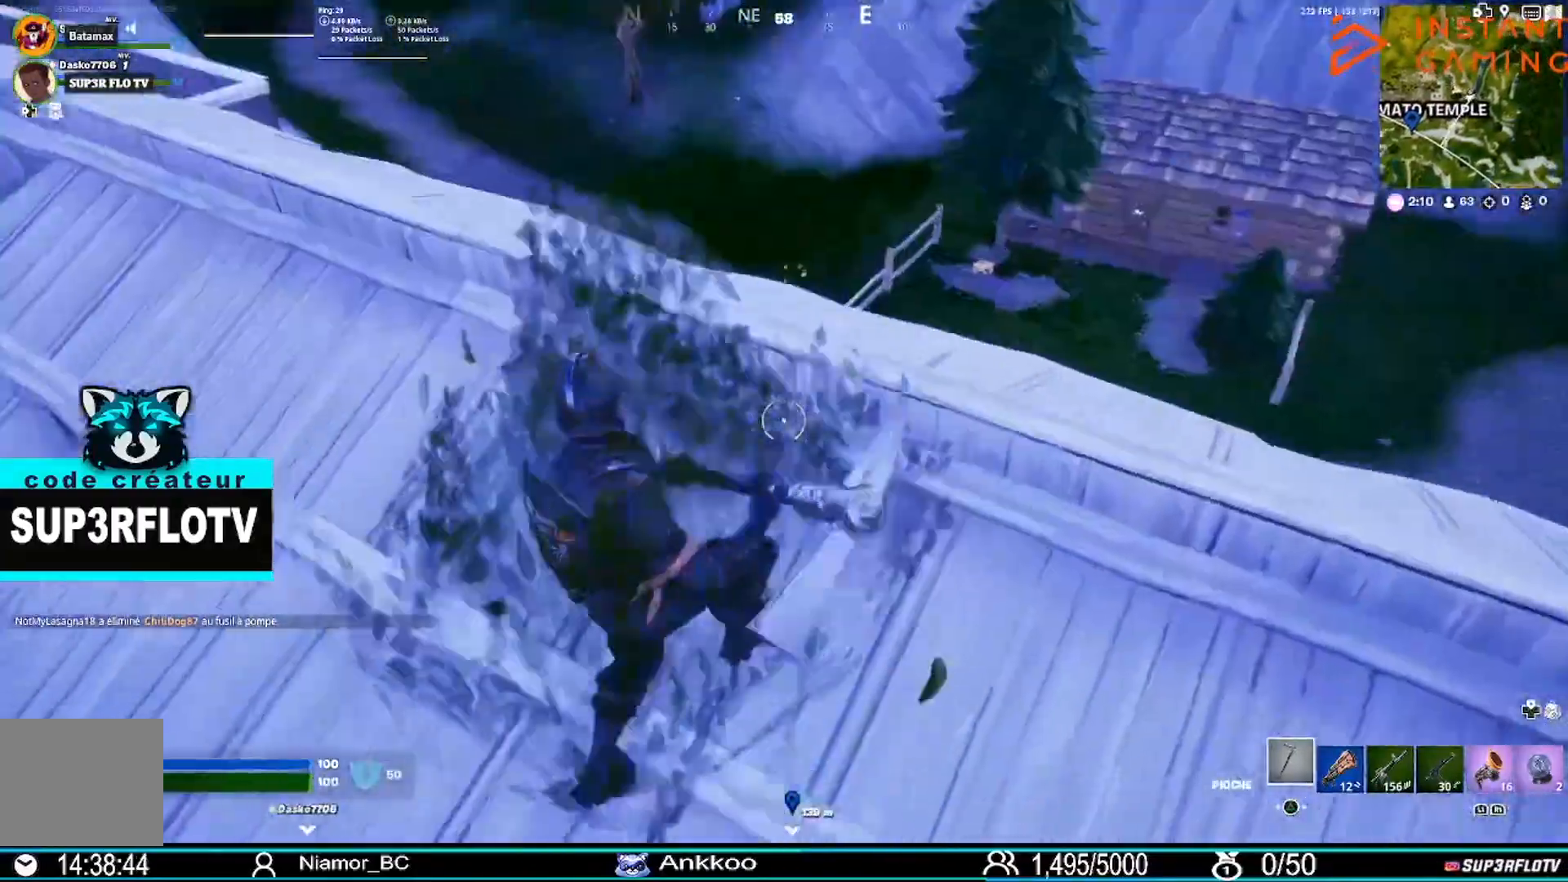
{"buttons": ["R2"], "left_stick": "center", "right_stick": "center", "events": [[100, "R1", "down"], [167, "R1", "up"], [200, "left_stick", "center"]]}
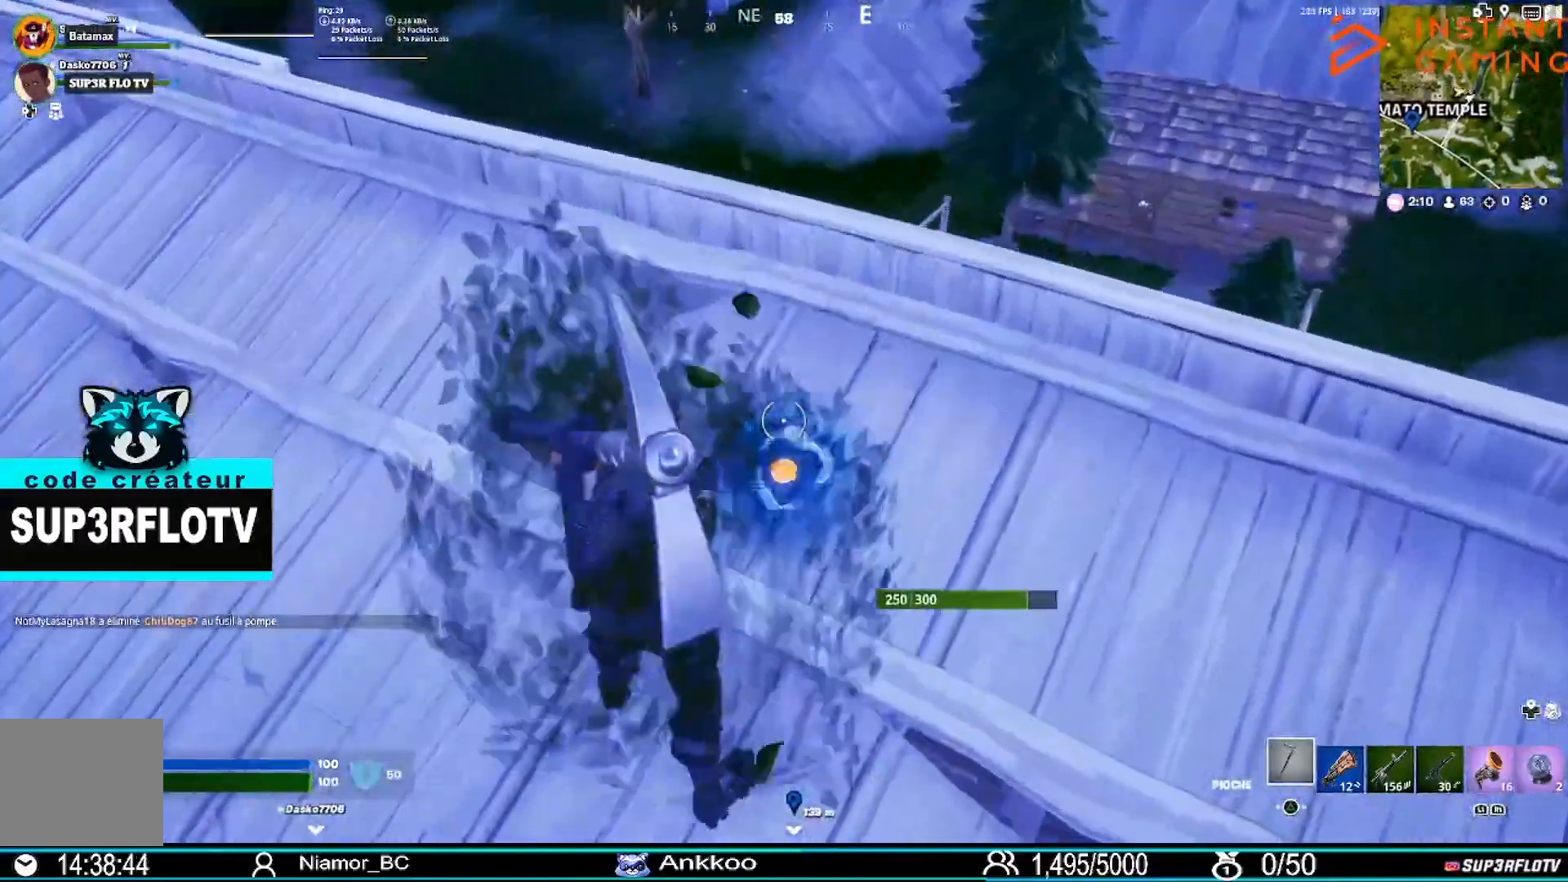
{"buttons": ["R1", "R2"], "left_stick": "left", "right_stick": "center", "events": [[34, "left_stick", "up-right"], [167, "left_stick", "center"], [467, "R1", "down"], [501, "left_stick", "left"]]}
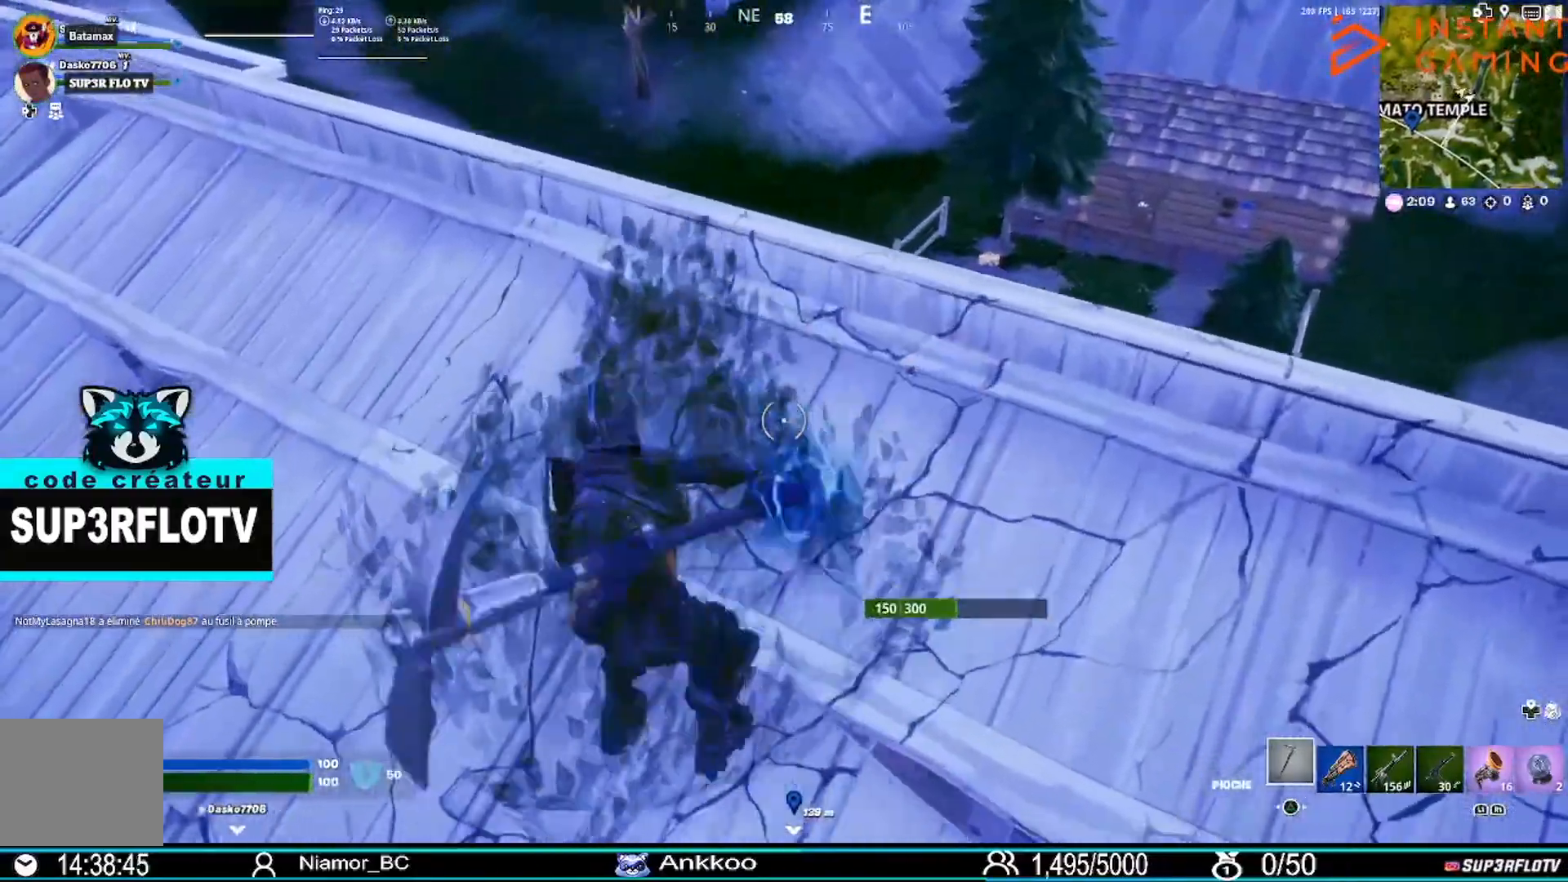
{"buttons": ["R1", "R2"], "left_stick": "down-right", "right_stick": "center", "events": [[33, "R1", "up"], [200, "left_stick", "center"], [233, "R1", "down"], [367, "left_stick", "down-right"]]}
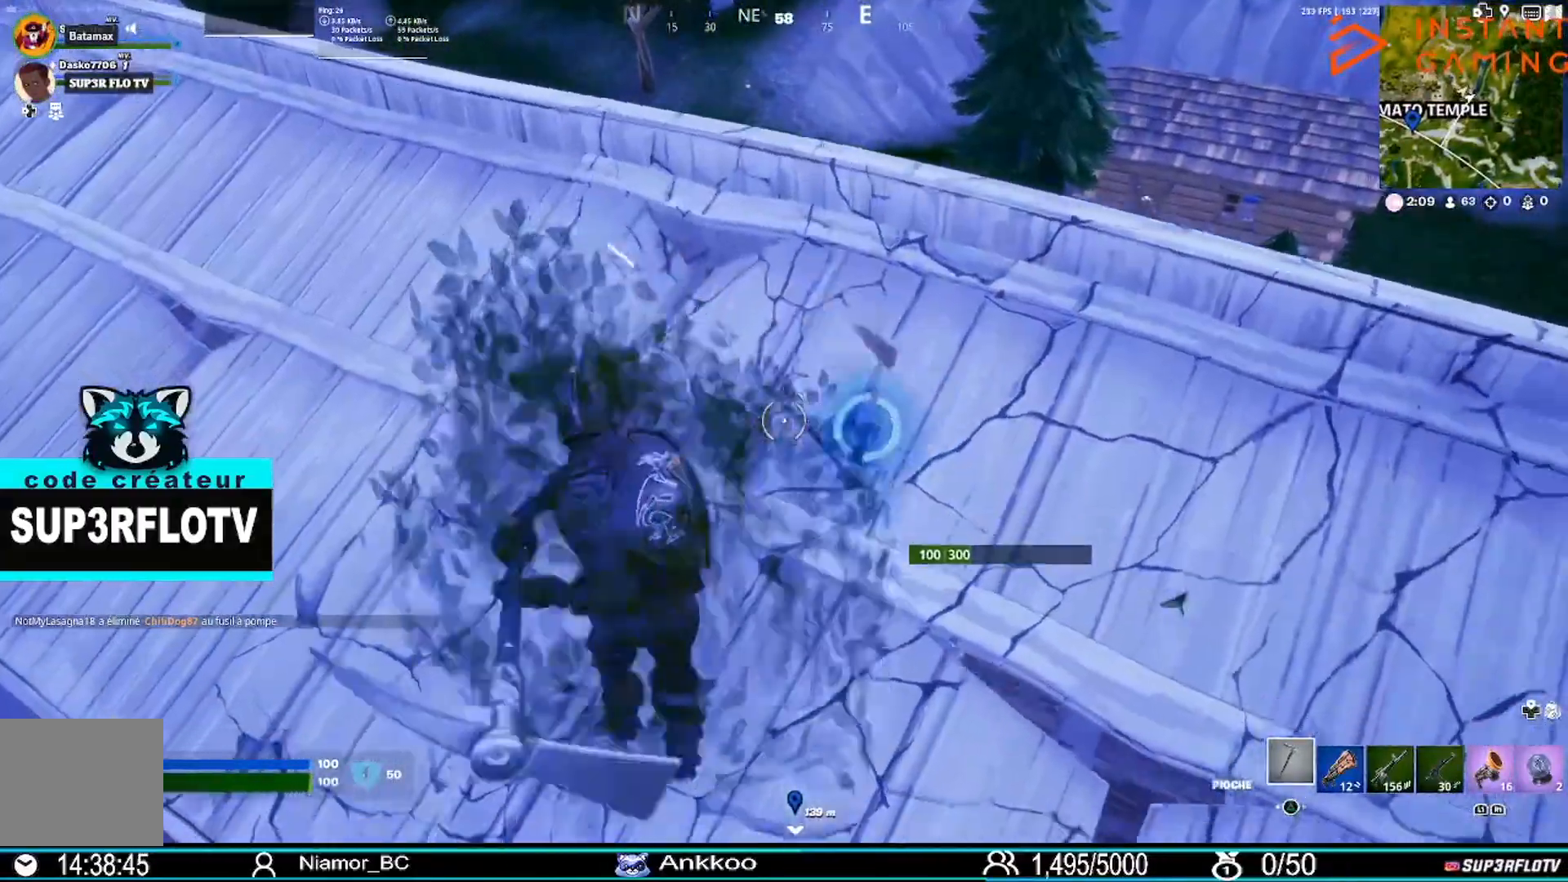
{"buttons": ["R1", "R2"], "left_stick": "up-right", "right_stick": "center", "events": [[34, "R1", "up"], [134, "left_stick", "center"], [167, "R1", "down"], [468, "left_stick", "up-right"]]}
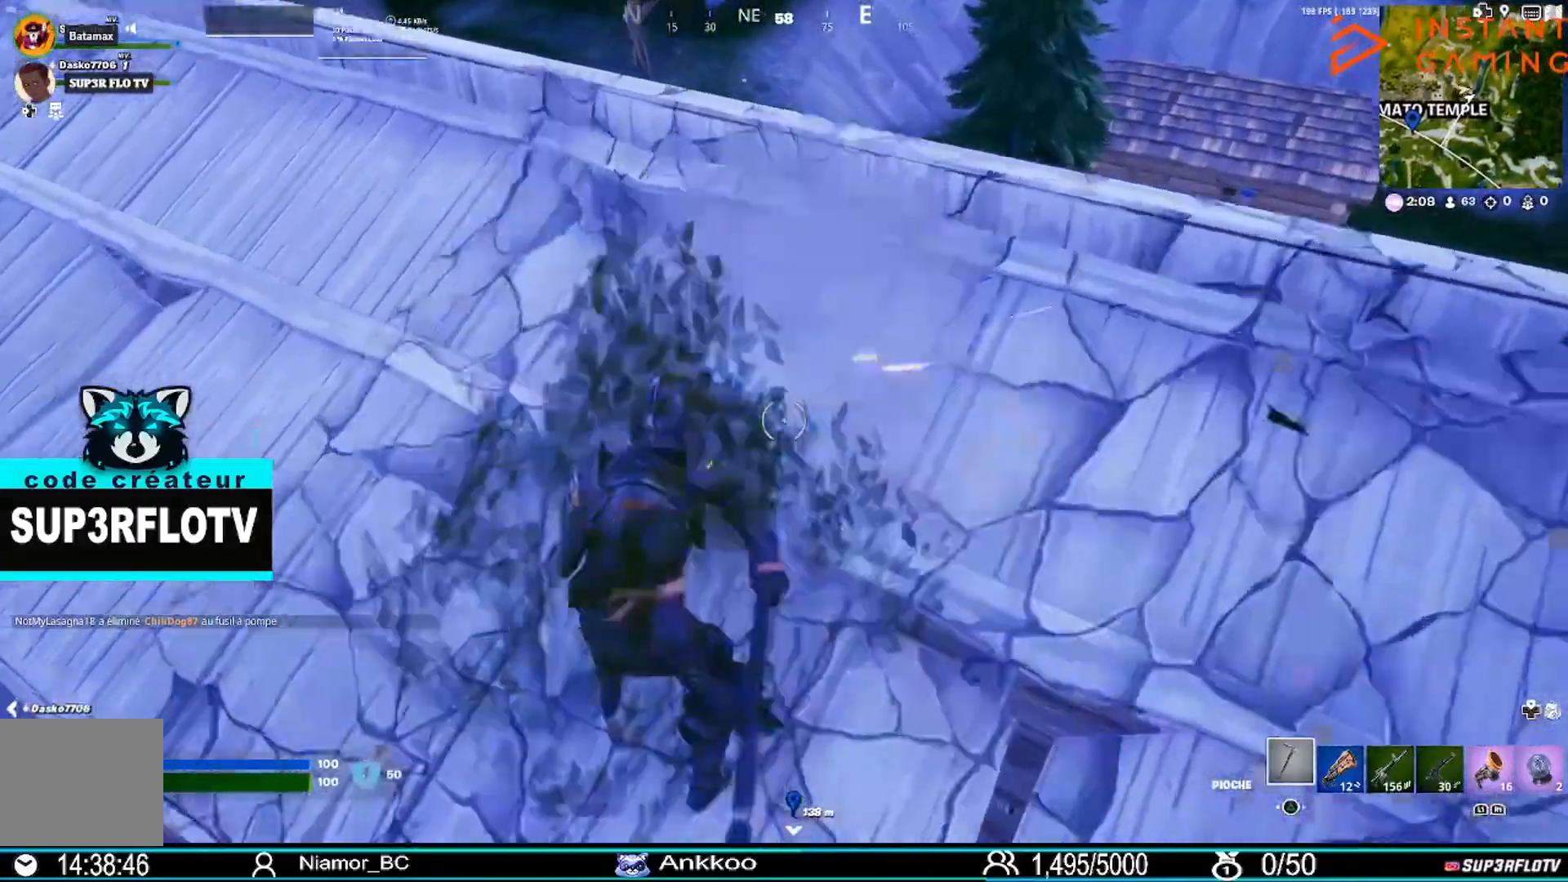
{"buttons": [], "left_stick": "up", "right_stick": "left", "events": [[33, "R1", "up"], [133, "left_stick", "center"], [400, "R2", "up"], [434, "left_stick", "up-left"], [500, "left_stick", "up"], [500, "right_stick", "left"]]}
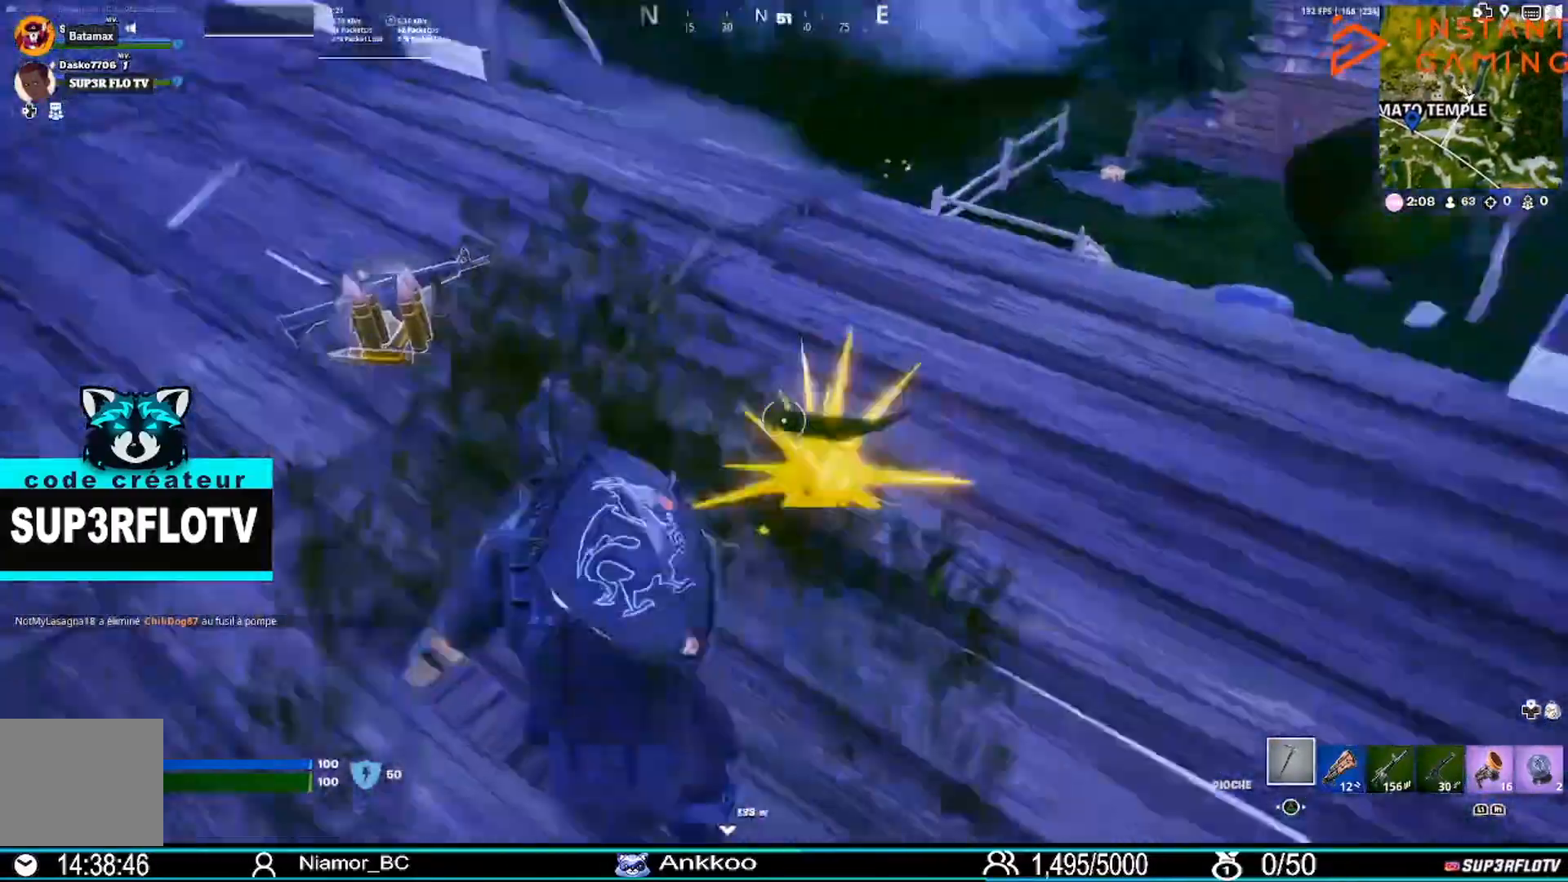
{"buttons": [], "left_stick": "up", "right_stick": "center", "events": [[201, "right_stick", "center"]]}
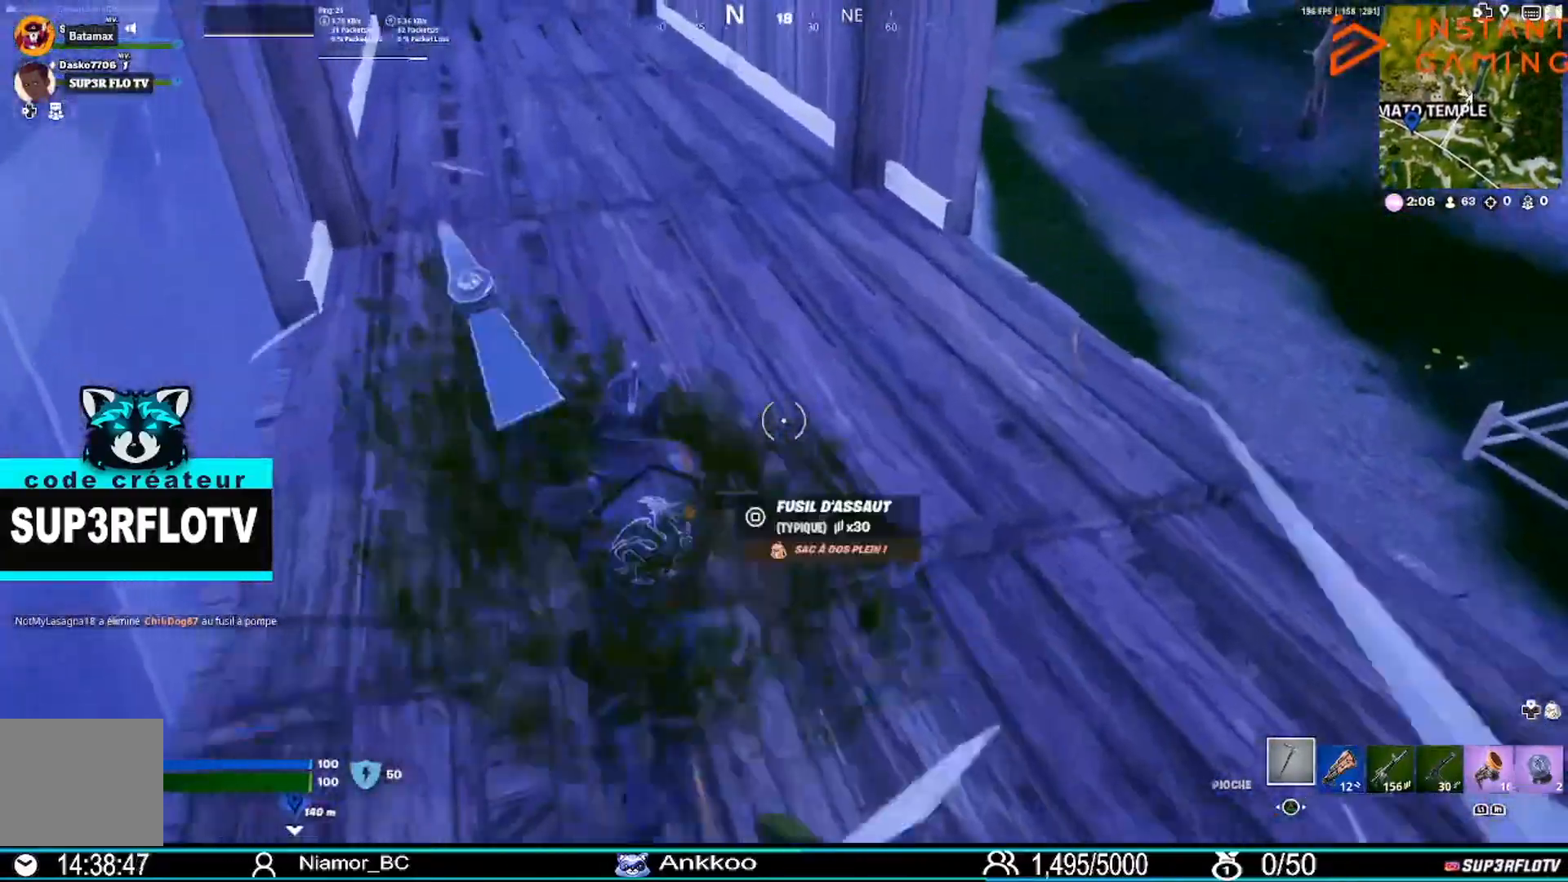
{"buttons": [], "left_stick": "down", "right_stick": "right", "events": [[167, "left_stick", "up-right"], [167, "right_stick", "up-right"], [233, "right_stick", "right"], [267, "left_stick", "right"], [367, "left_stick", "down-right"], [500, "left_stick", "down"]]}
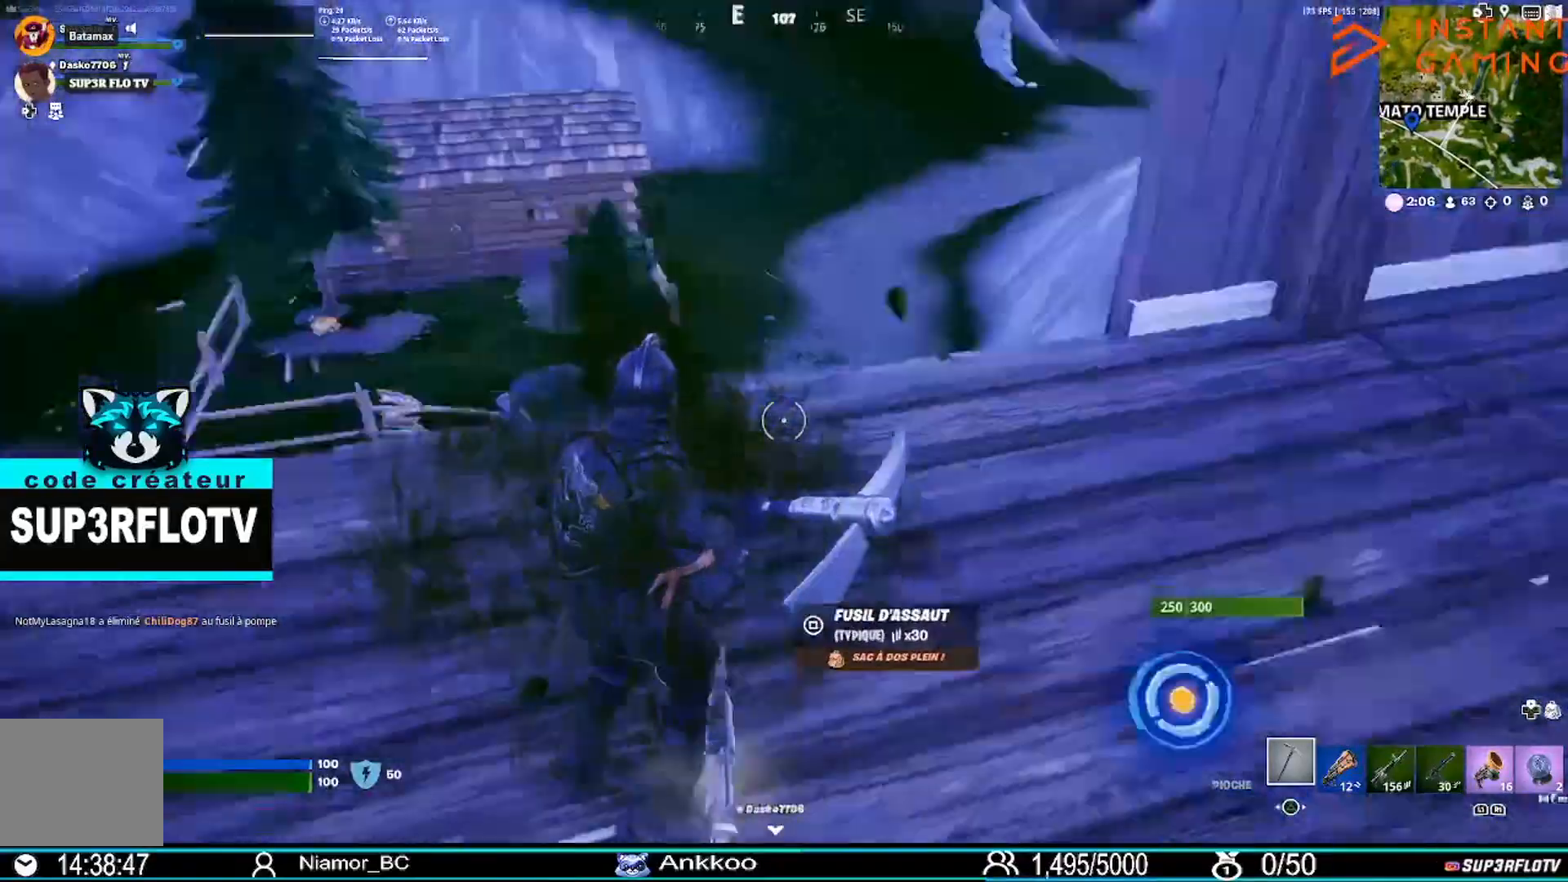
{"buttons": ["R2"], "left_stick": "center", "right_stick": "right", "events": [[100, "R2", "down"], [100, "left_stick", "down-left"], [267, "left_stick", "center"]]}